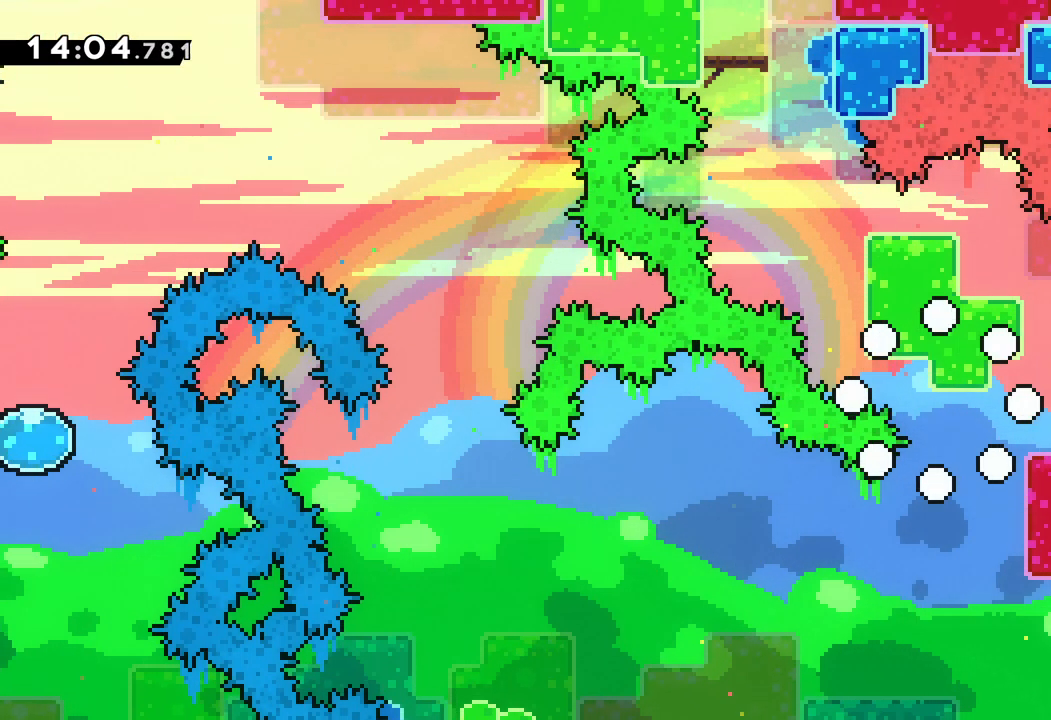
Gameplay with keyboard; each line is a JSON object with the keys held at the frame after it. "events" lists presses ("down") and releases ("up") of "dash", "down", "grab", "jump", "left", "right" and "up" between this image and that frame as [ms after this image, input, new state], when the widget could be followed in between. No other keys are recorded. Mouse input is not recorded. Key names are as the overlay labels them; some are game actions (e.g. jump) rather than physical keys.
{"keys": [], "events": []}
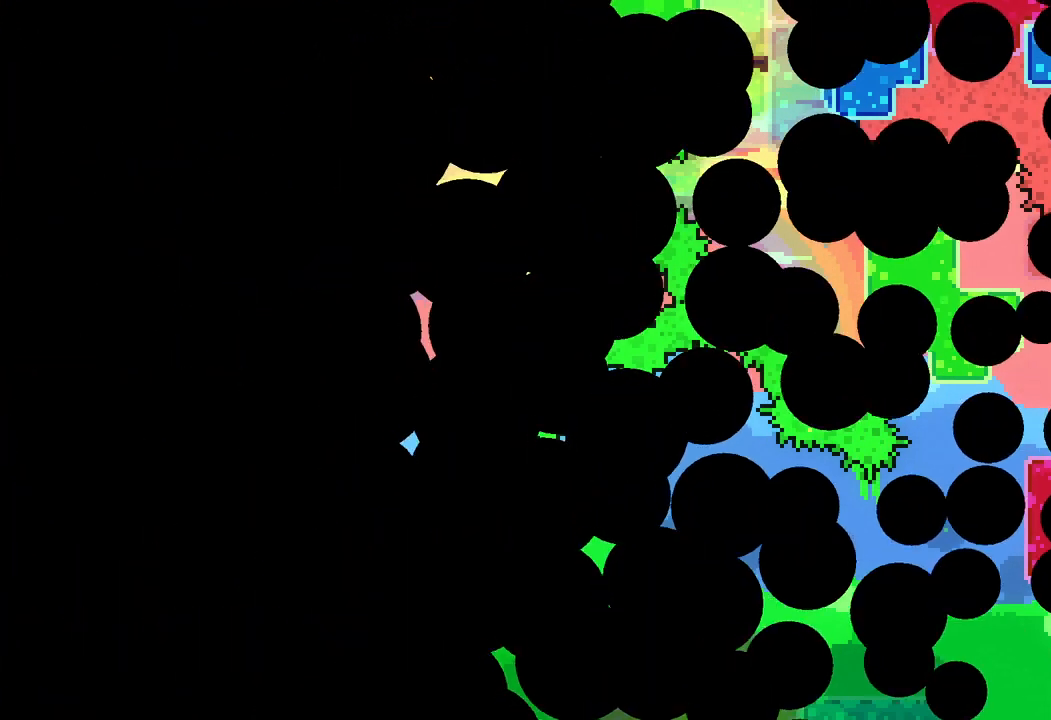
{"keys": [], "events": []}
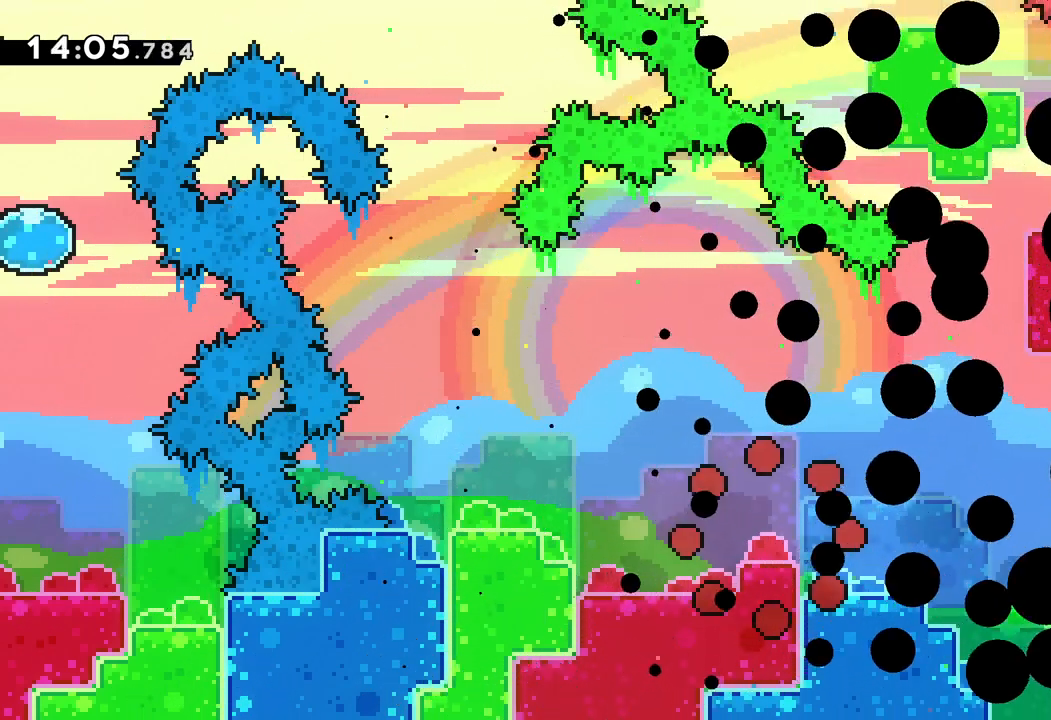
{"keys": [], "events": []}
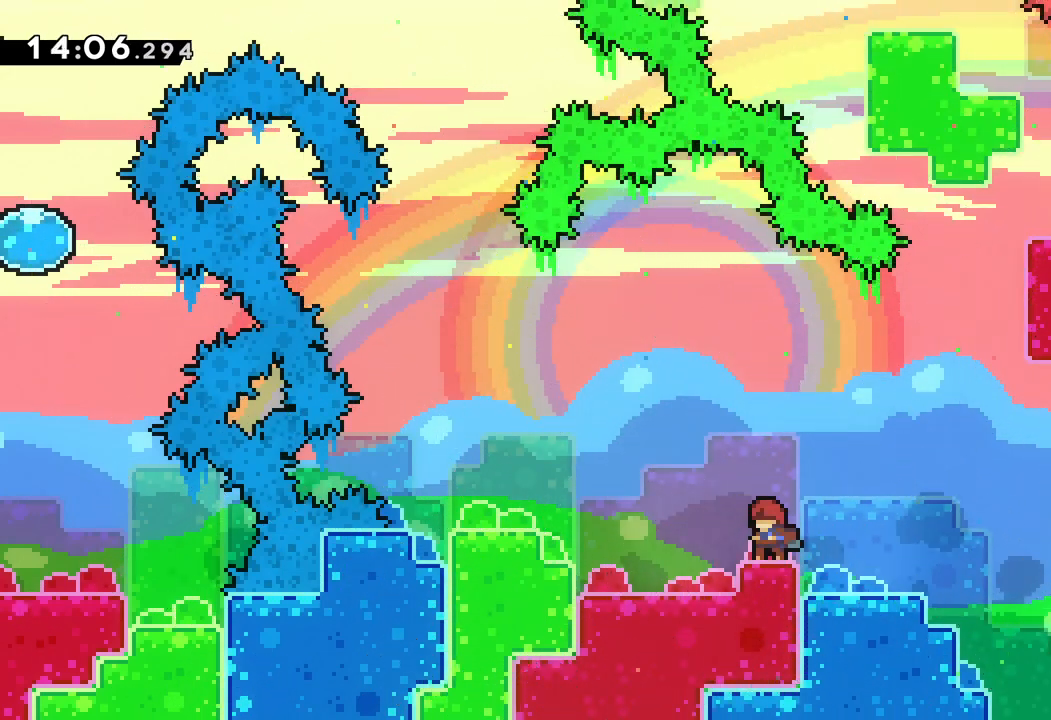
{"keys": [], "events": []}
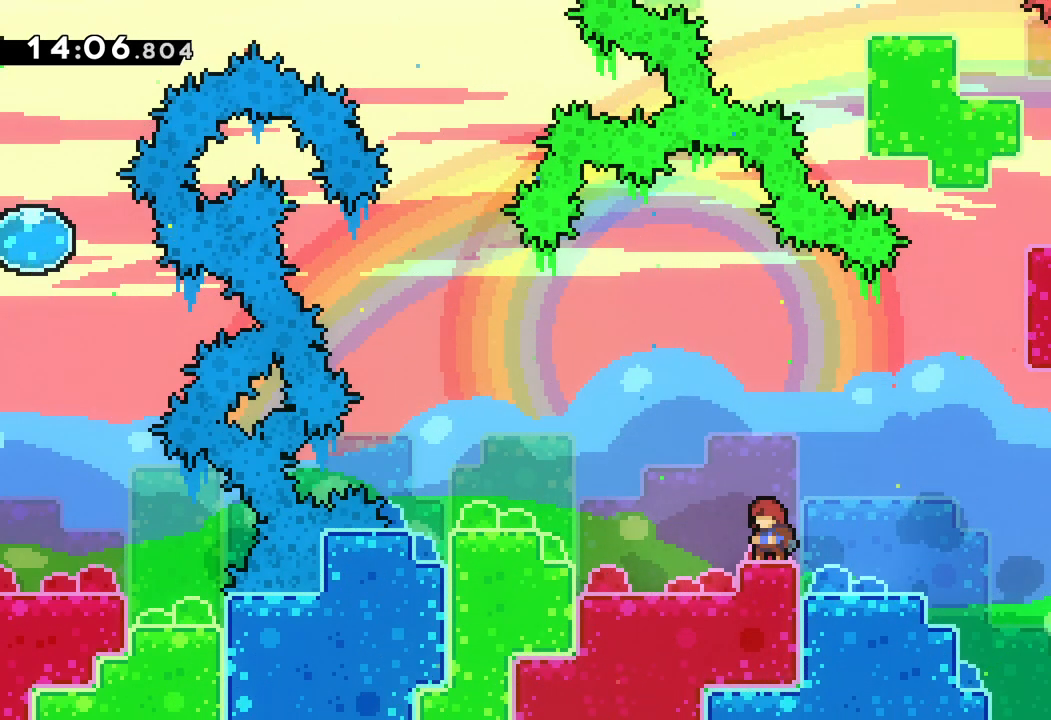
{"keys": [], "events": []}
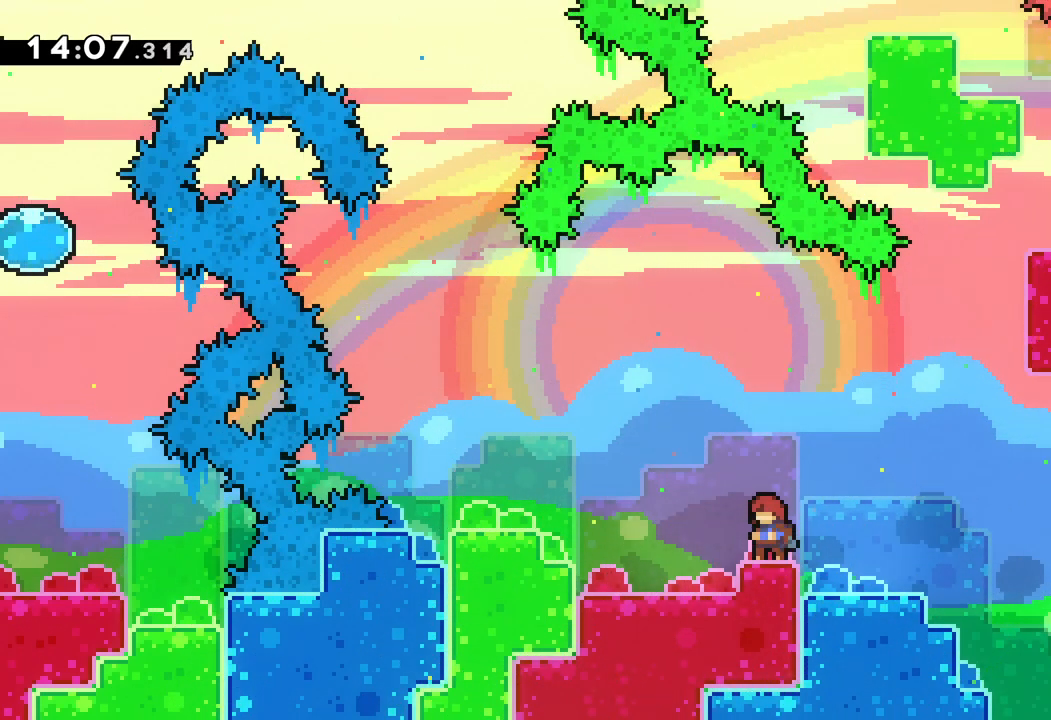
{"keys": [], "events": []}
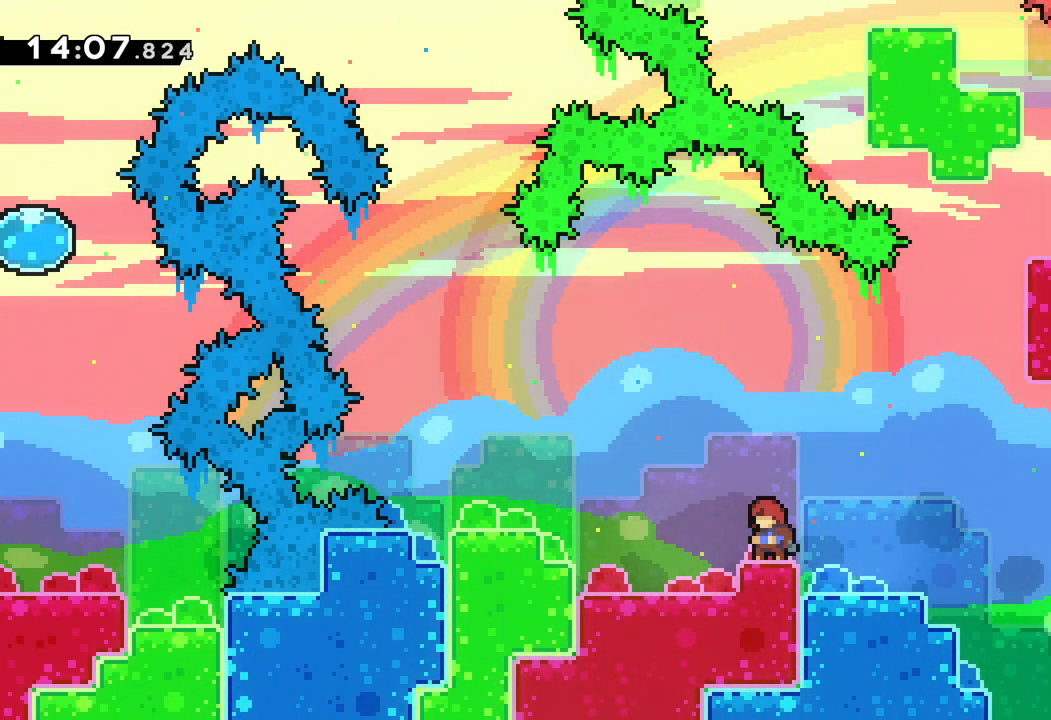
{"keys": ["right"], "events": [[317, "right", "down"]]}
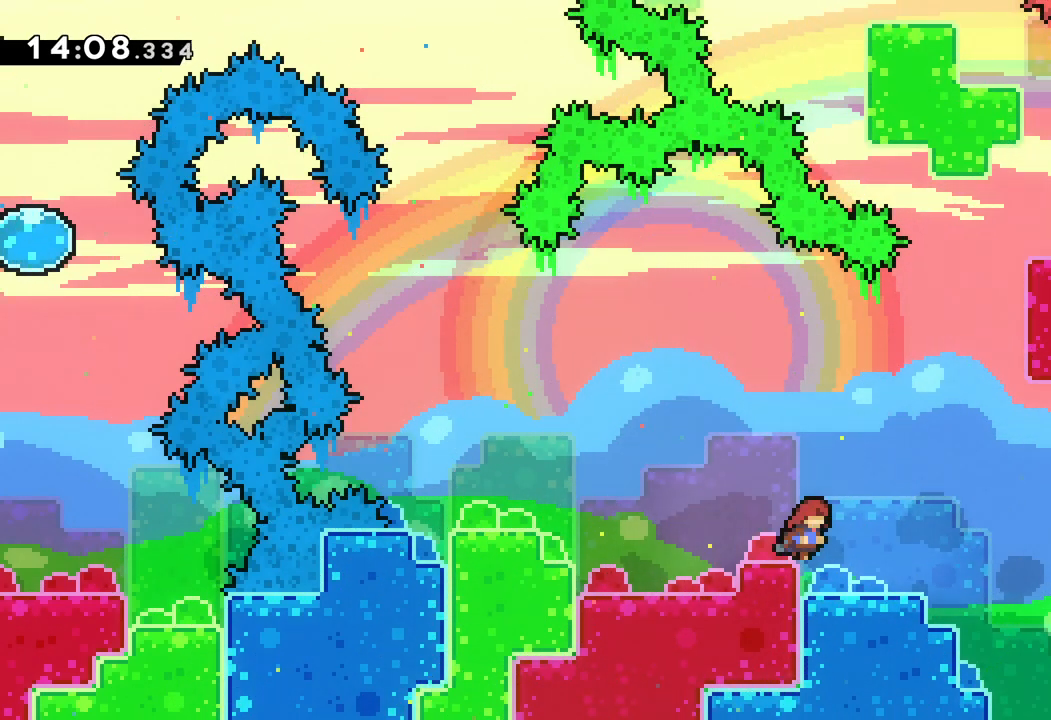
{"keys": ["right"], "events": []}
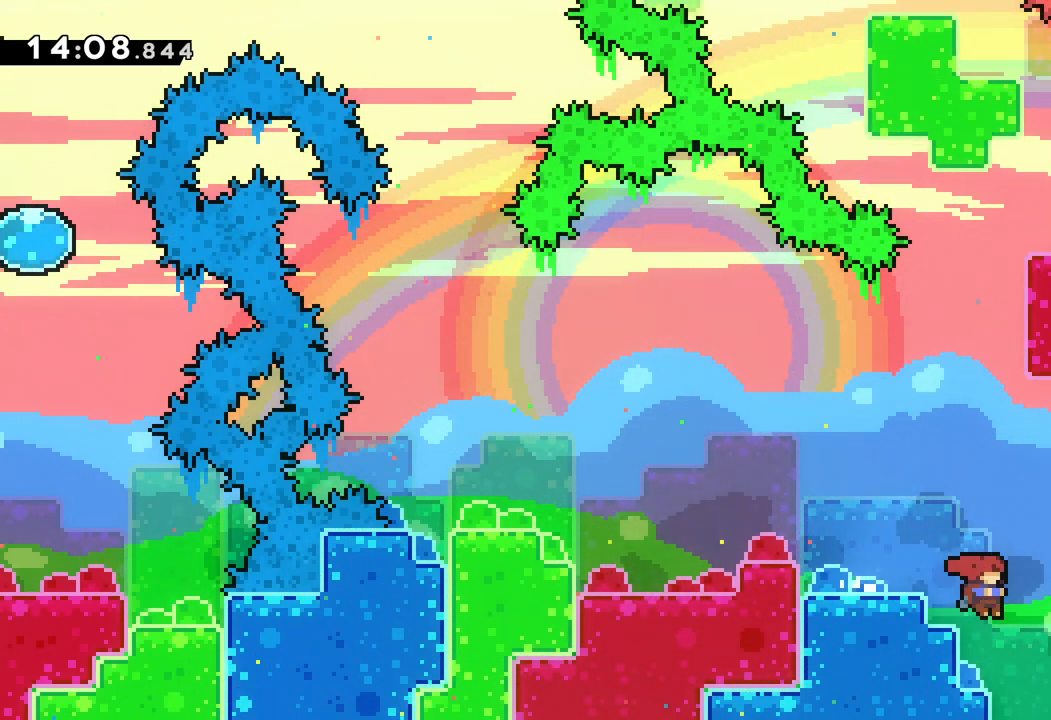
{"keys": [], "events": [[167, "right", "up"]]}
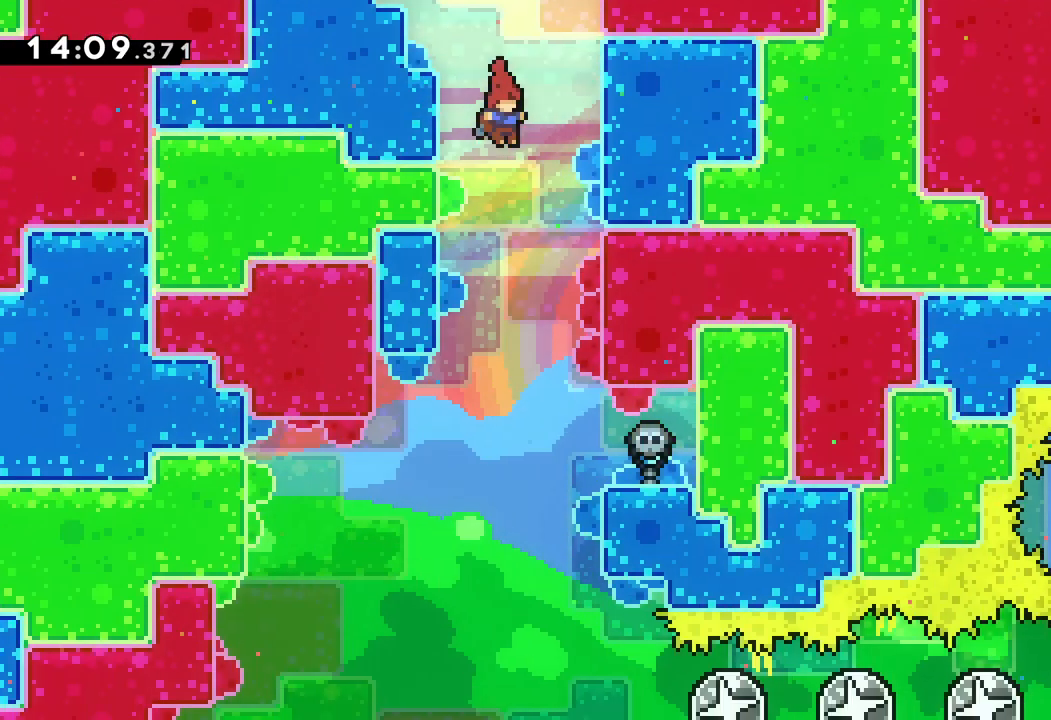
{"keys": [], "events": []}
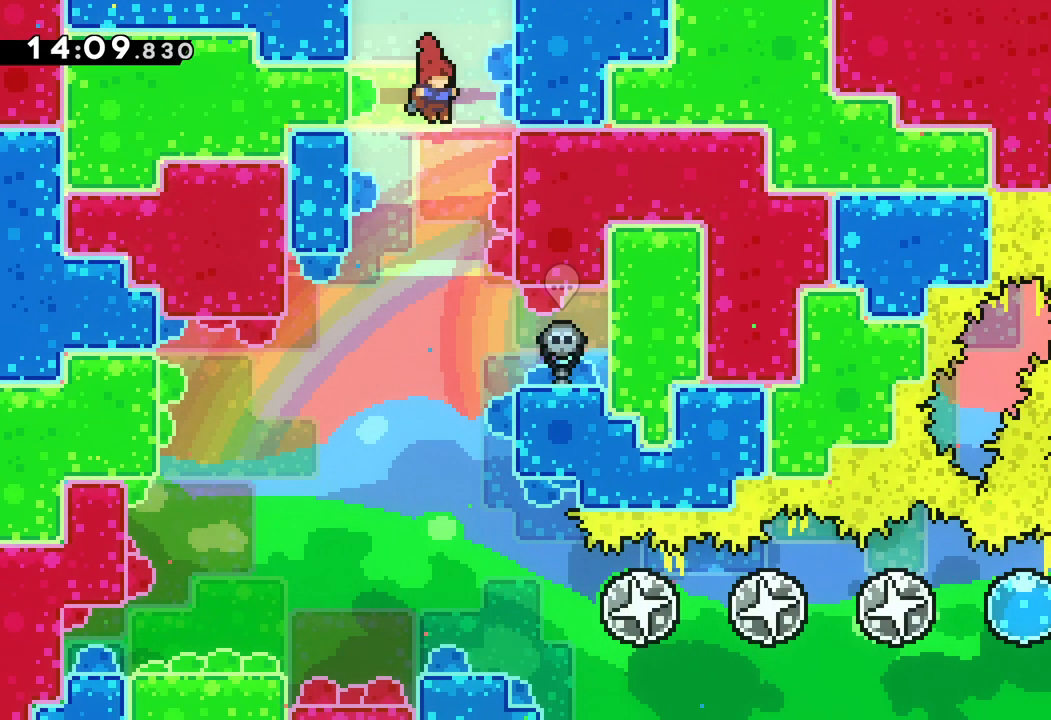
{"keys": [], "events": []}
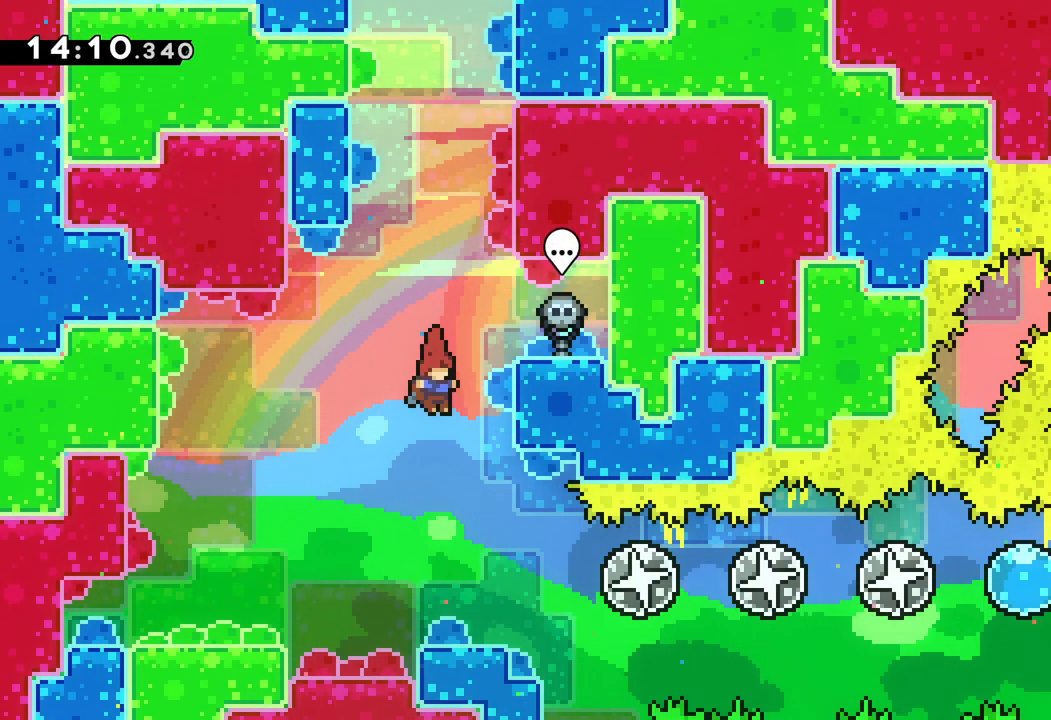
{"keys": [], "events": []}
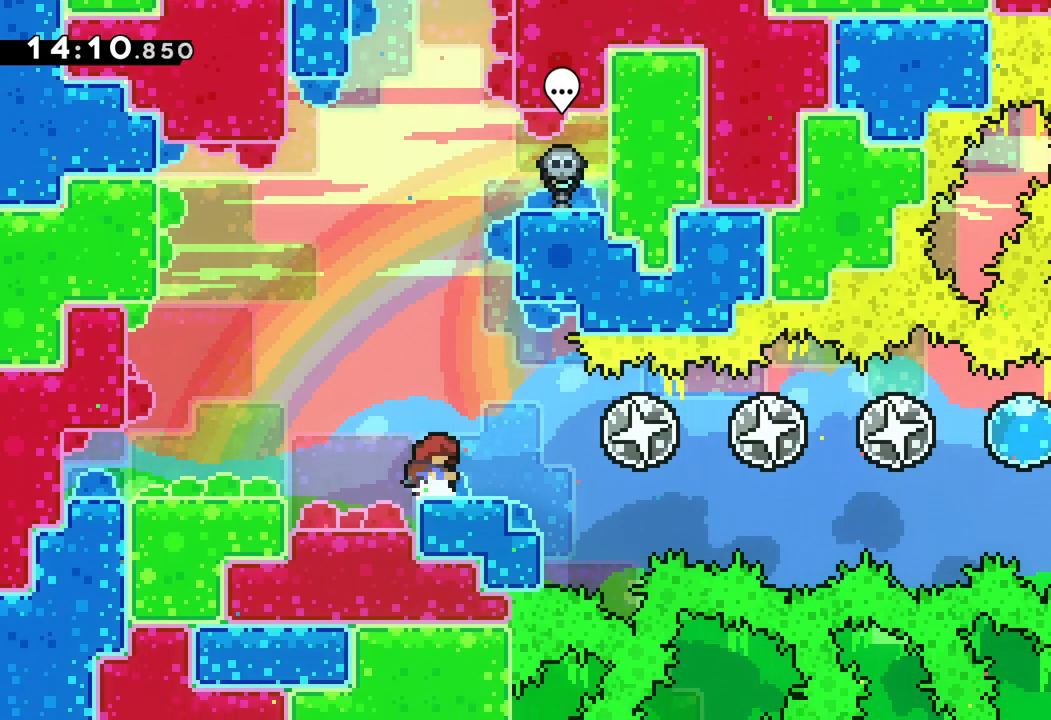
{"keys": [], "events": []}
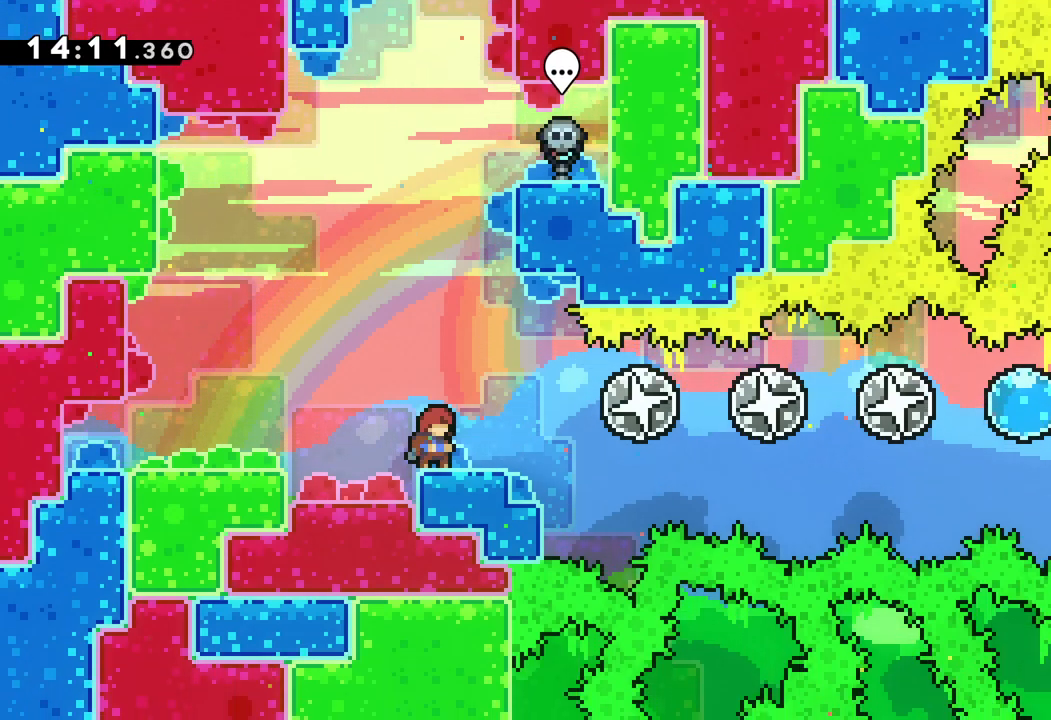
{"keys": ["right"], "events": [[217, "right", "down"], [367, "jump", "down"], [450, "jump", "up"]]}
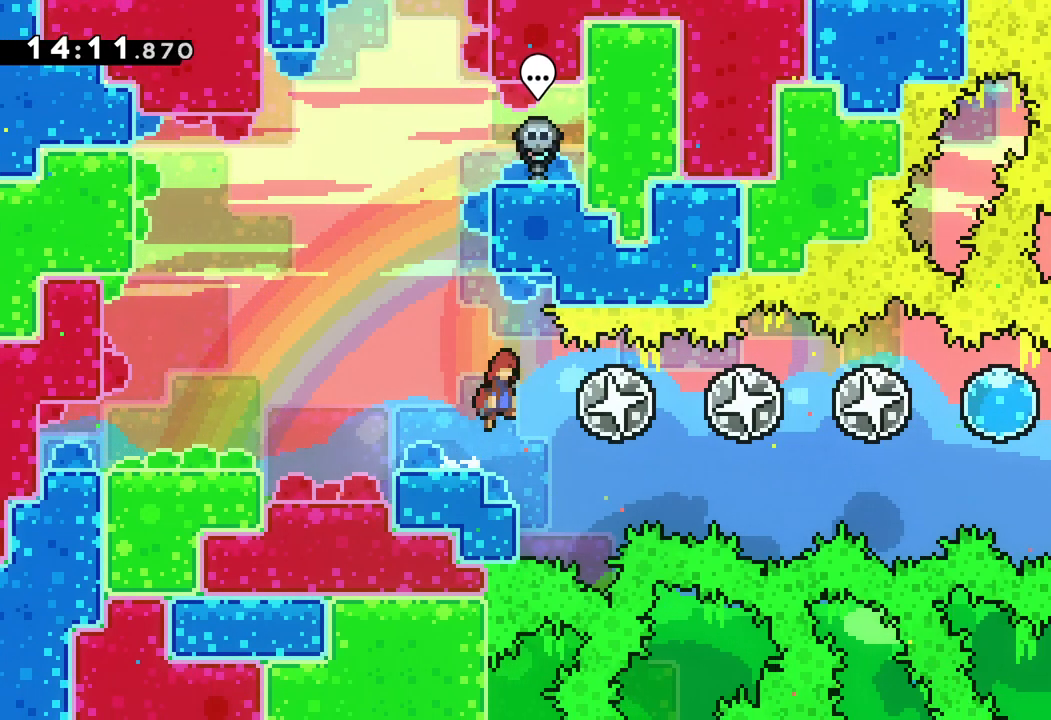
{"keys": ["right"], "events": []}
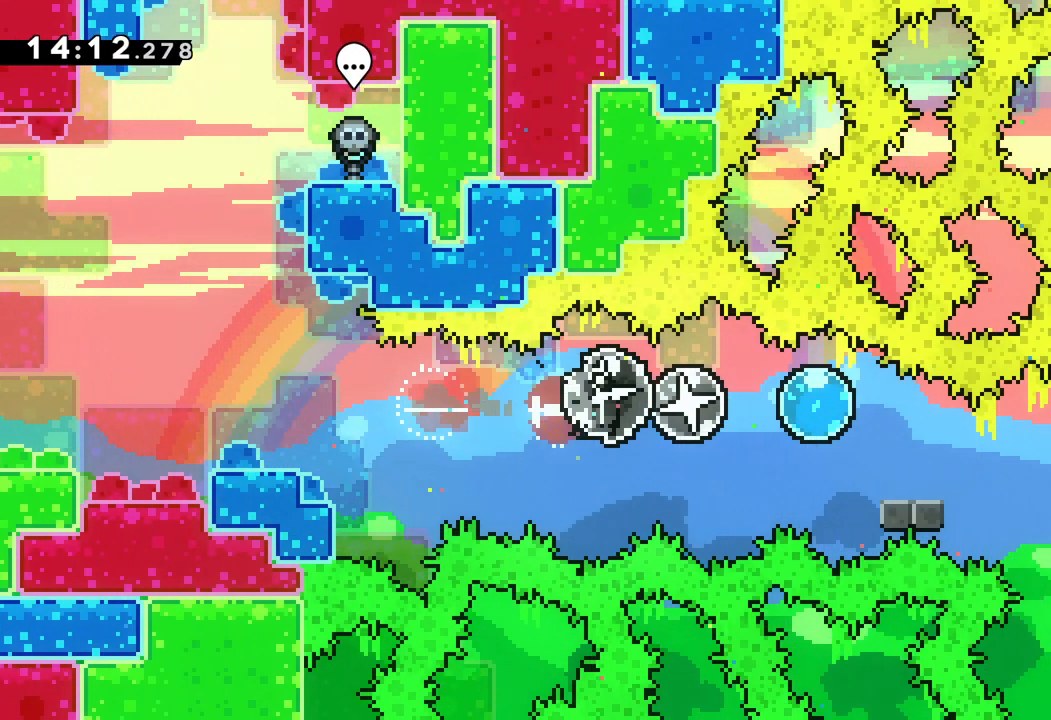
{"keys": ["down", "right"], "events": [[267, "down", "down"]]}
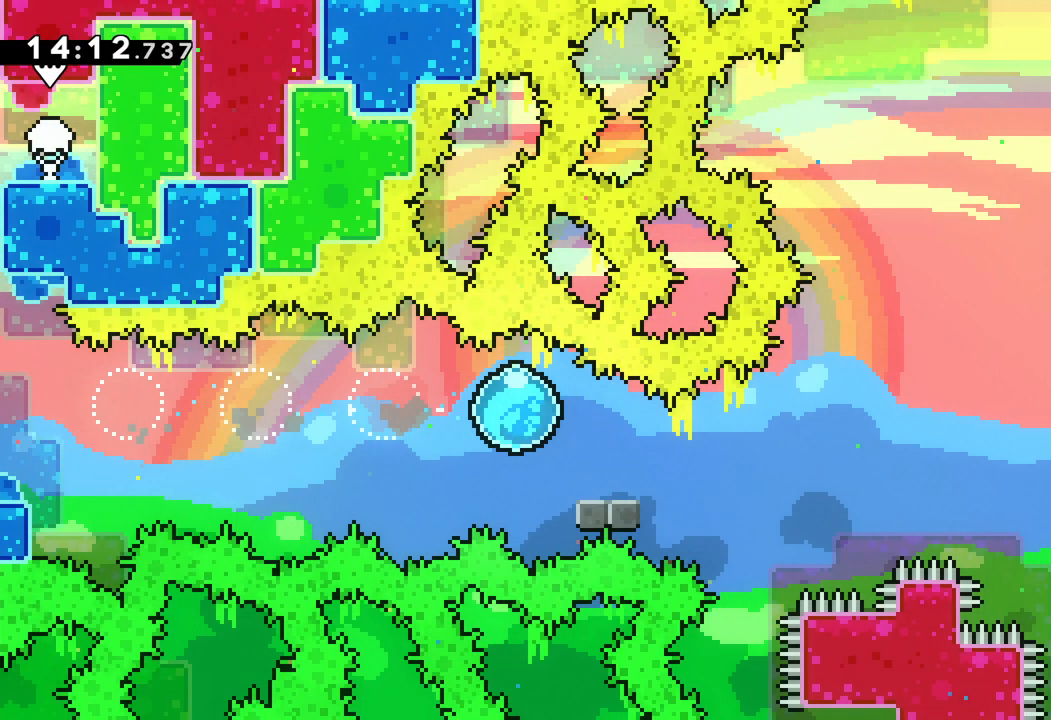
{"keys": ["jump", "right", "up"], "events": [[100, "jump", "down"], [200, "down", "up"], [333, "up", "down"]]}
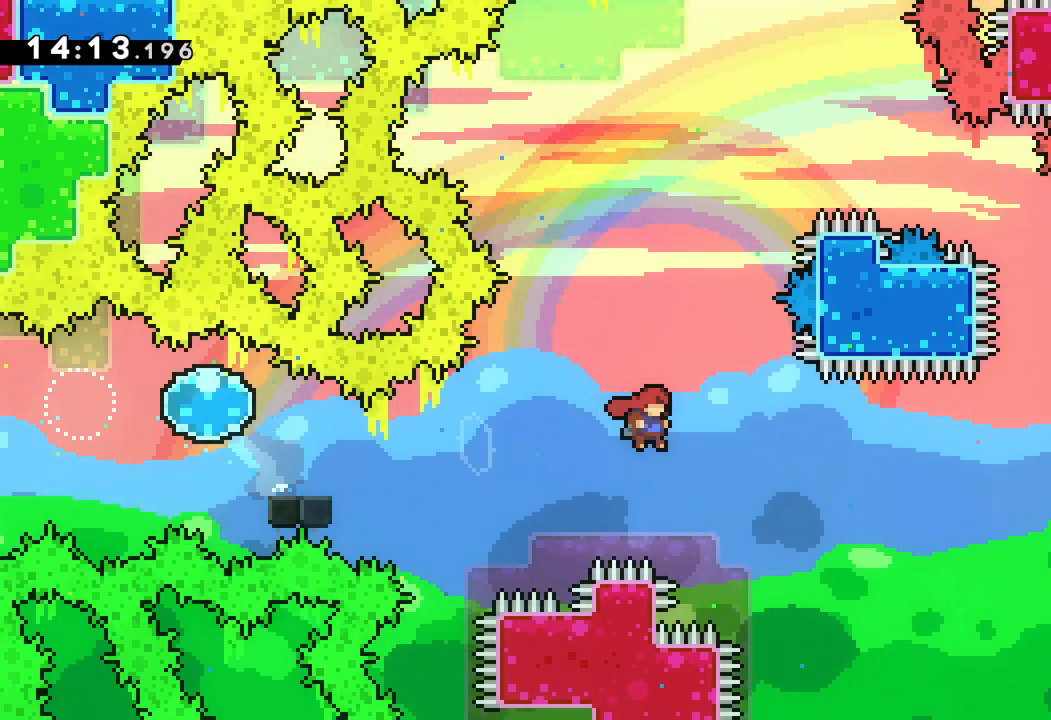
{"keys": ["dash", "right"], "events": [[350, "jump", "up"], [367, "up", "up"], [383, "dash", "down"]]}
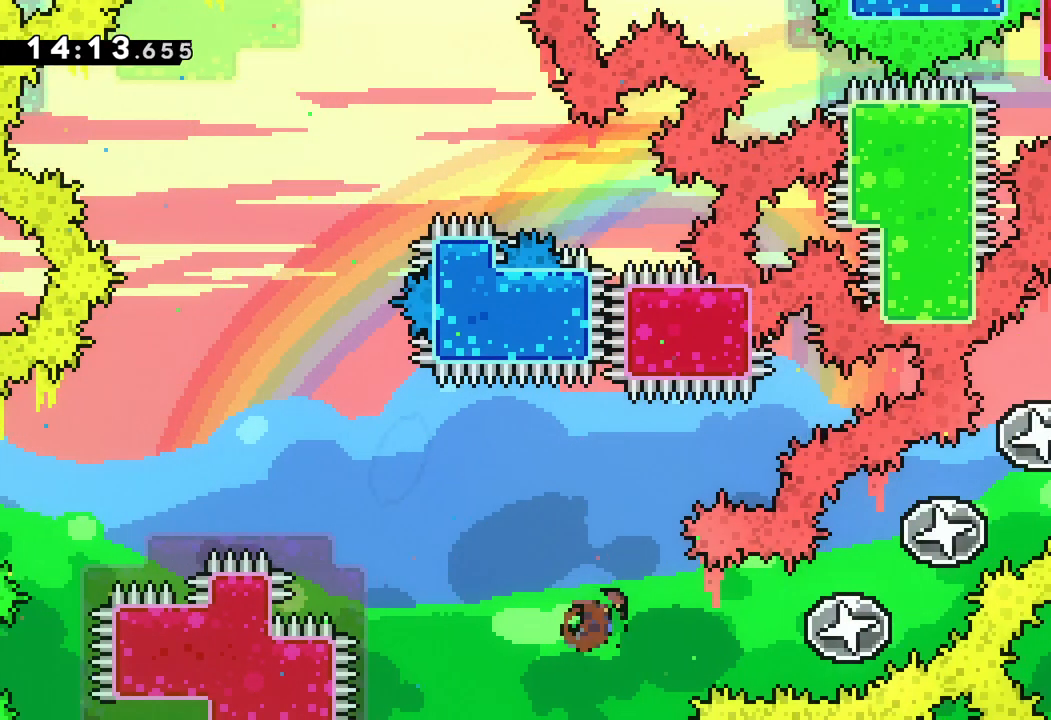
{"keys": ["right", "up"], "events": [[183, "dash", "up"], [183, "up", "down"]]}
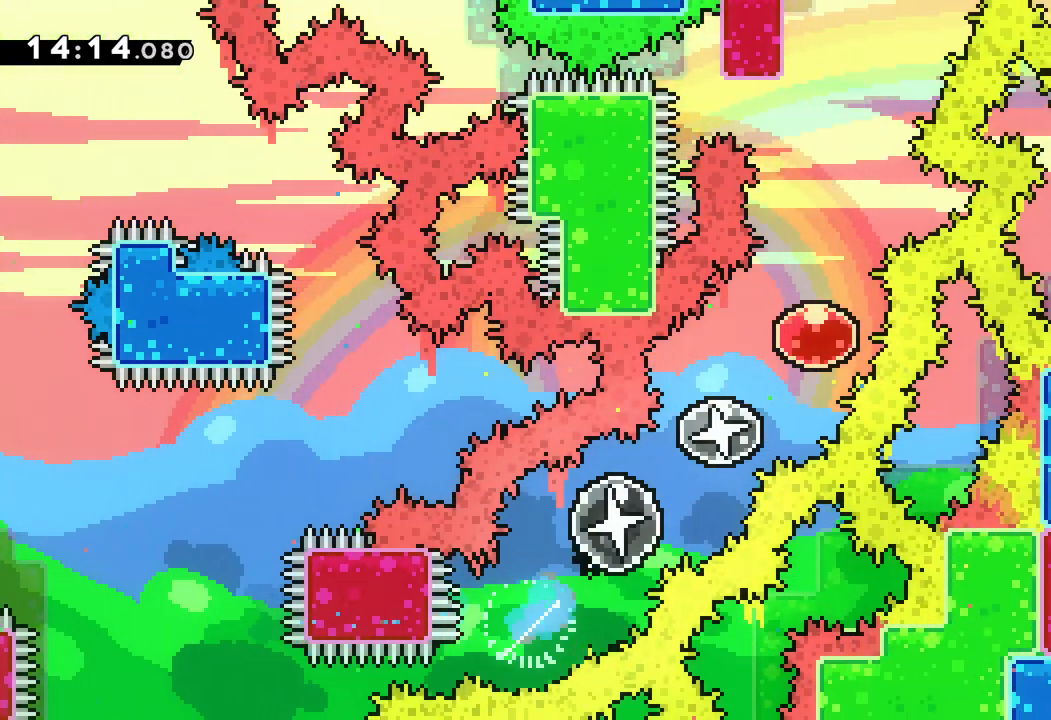
{"keys": ["up"], "events": [[450, "right", "up"]]}
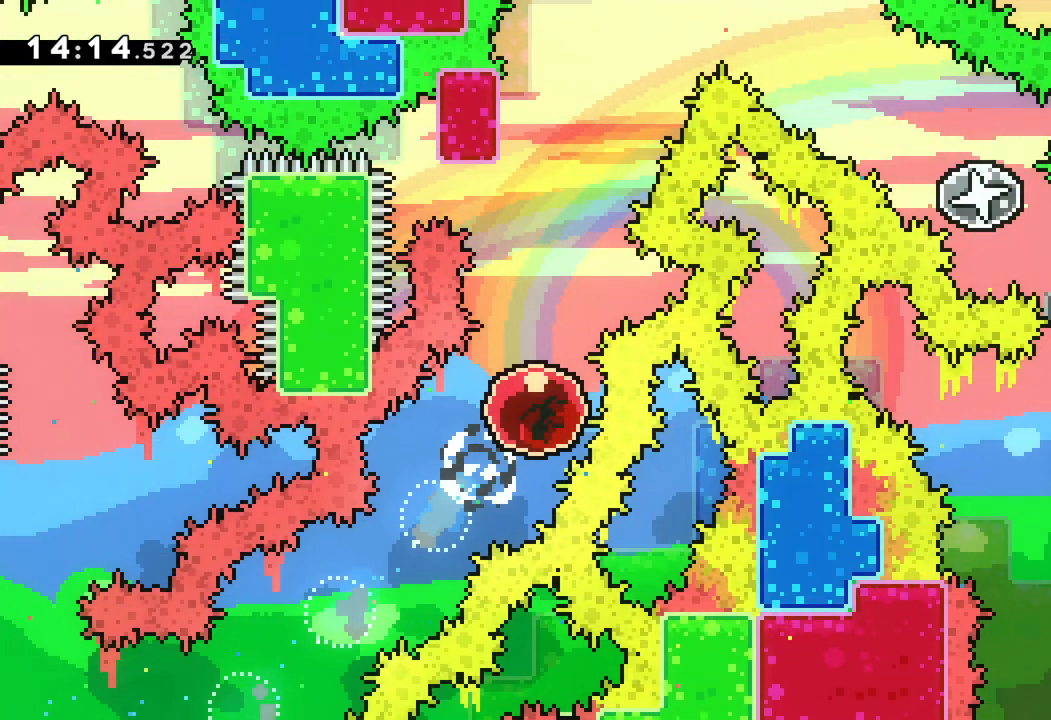
{"keys": ["jump", "right", "up"], "events": [[433, "jump", "down"], [433, "right", "down"]]}
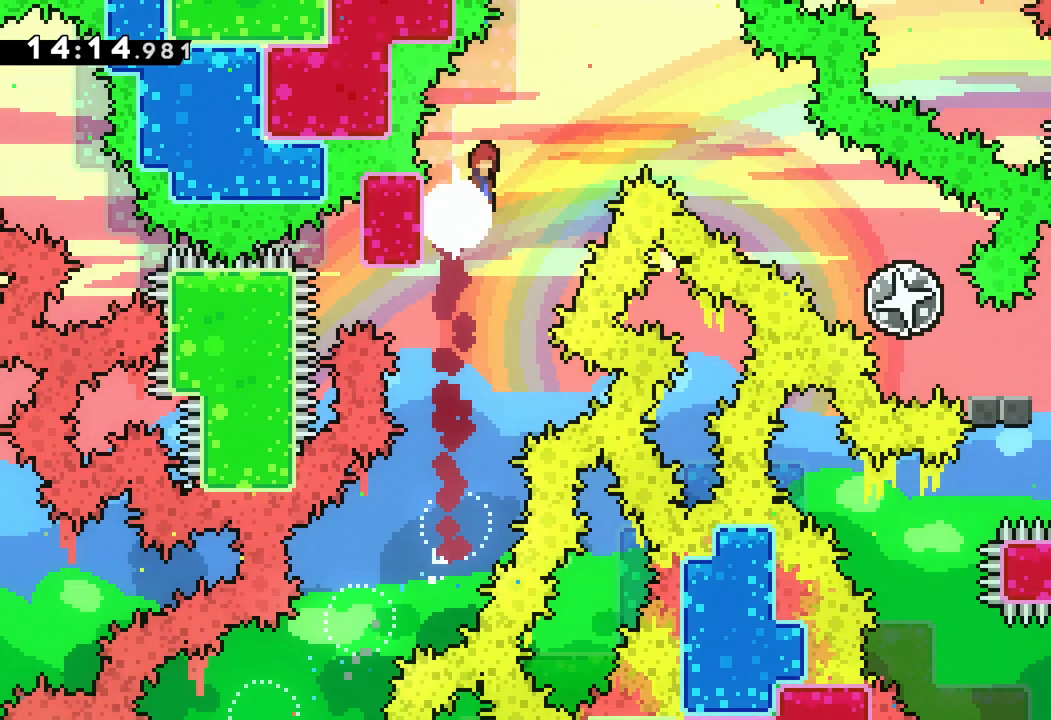
{"keys": ["right"], "events": [[250, "jump", "up"], [267, "up", "up"], [300, "right", "up"], [383, "right", "down"]]}
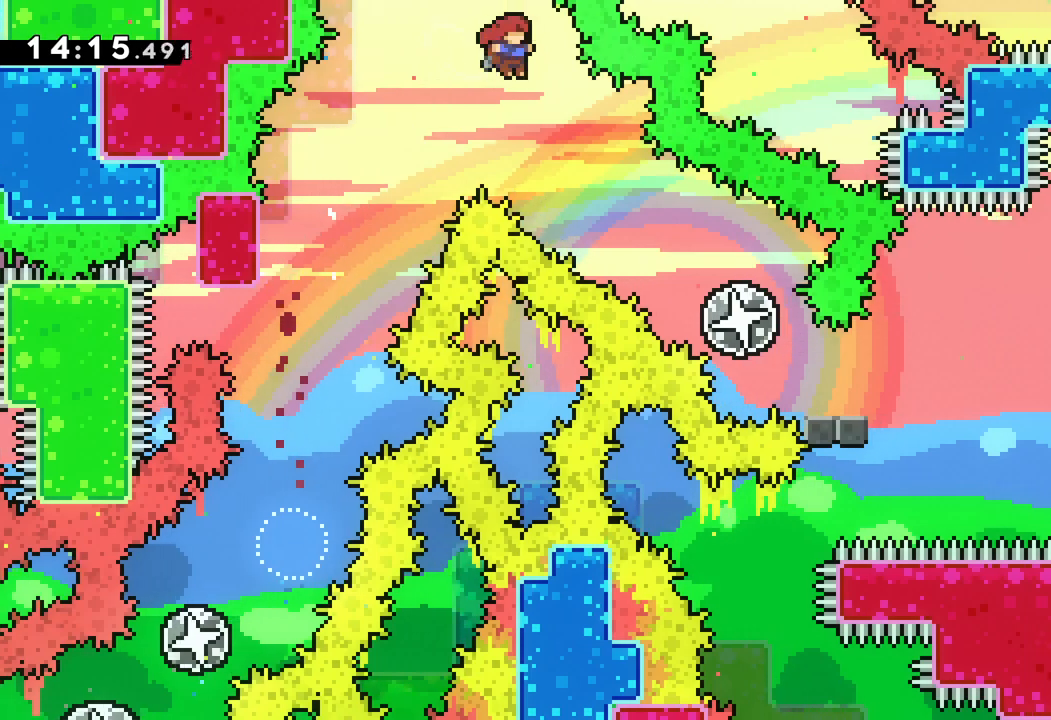
{"keys": ["down", "right"], "events": [[100, "down", "down"], [150, "dash", "down"], [350, "dash", "up"]]}
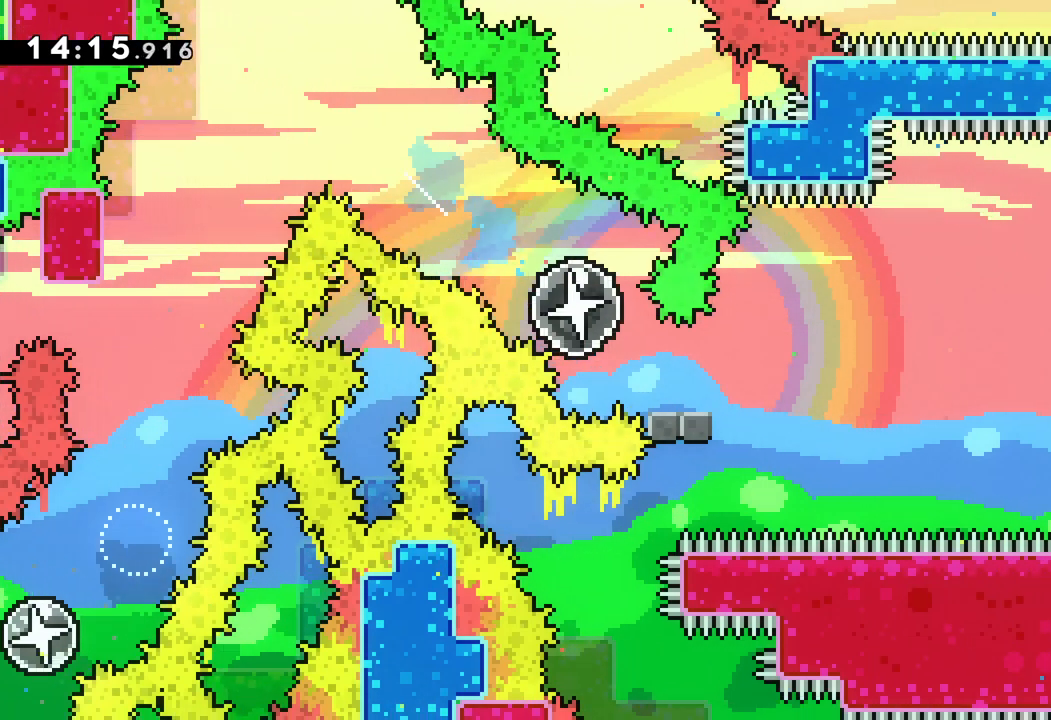
{"keys": ["jump", "right"], "events": [[233, "jump", "down"], [300, "down", "up"]]}
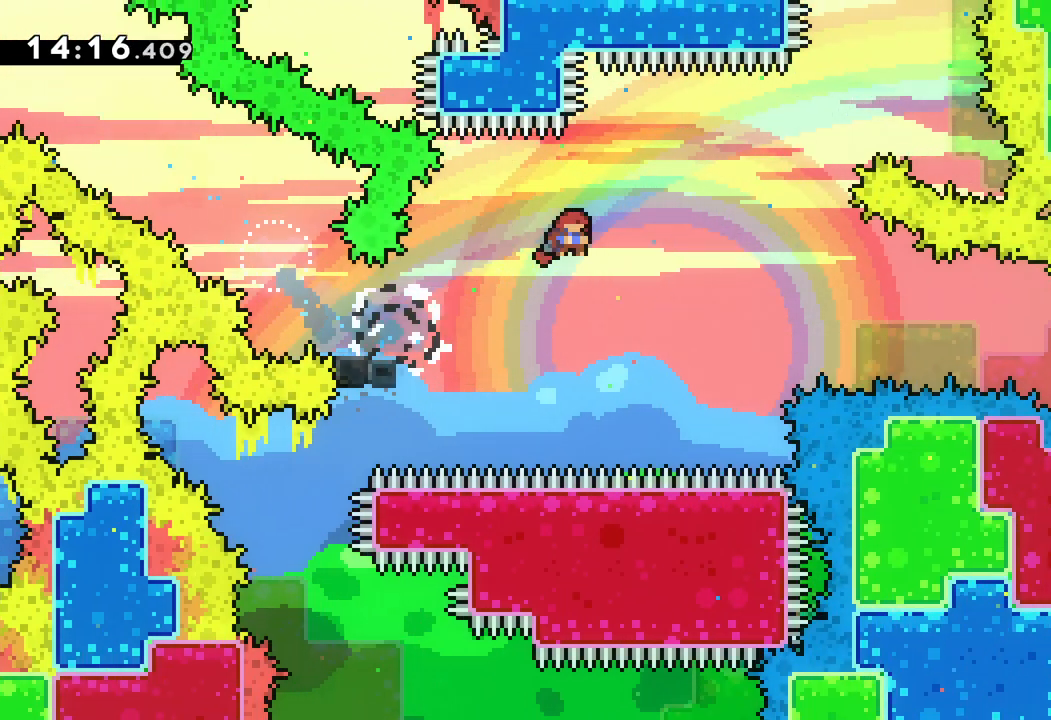
{"keys": ["dash", "right"], "events": [[333, "dash", "down"], [367, "jump", "up"]]}
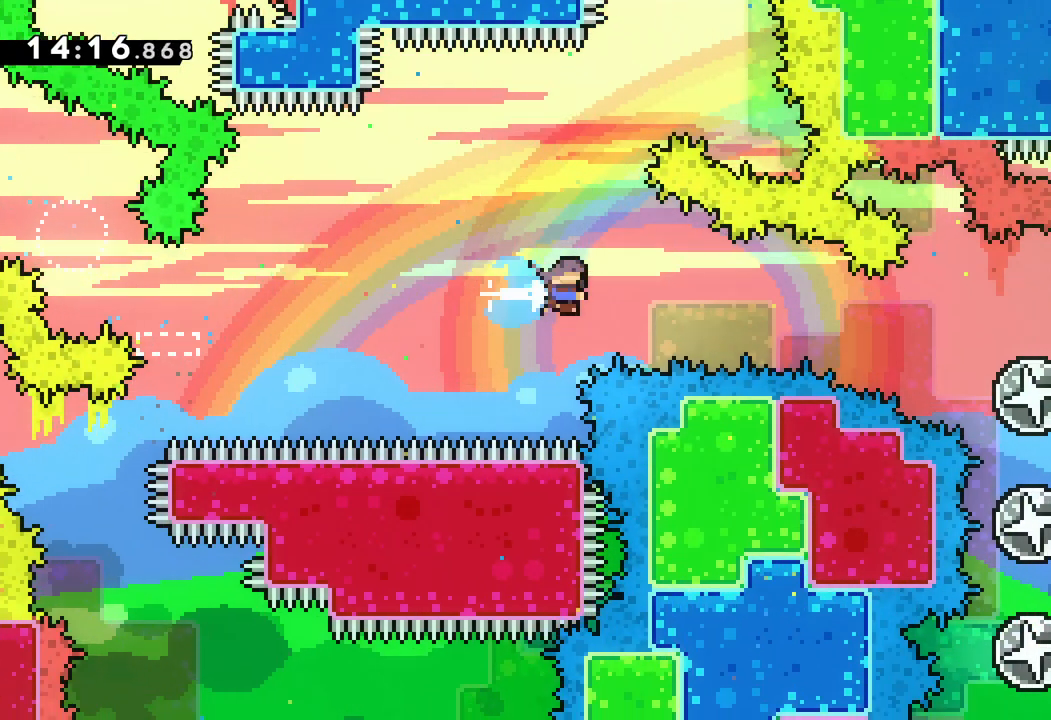
{"keys": ["right"], "events": [[183, "dash", "up"]]}
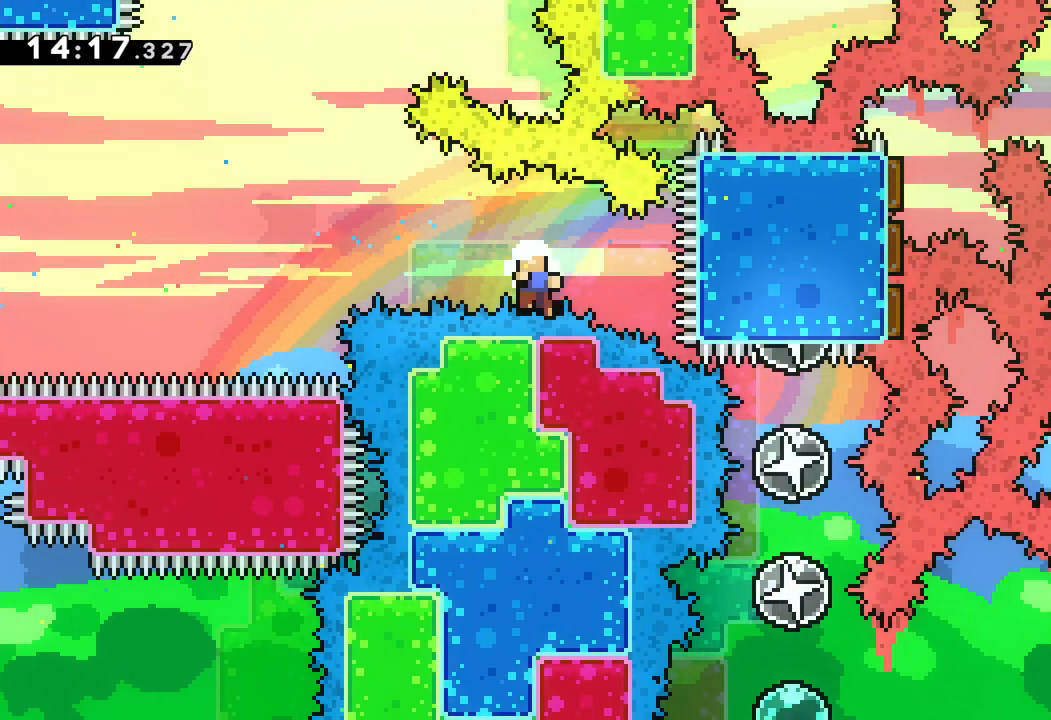
{"keys": [], "events": [[33, "right", "up"]]}
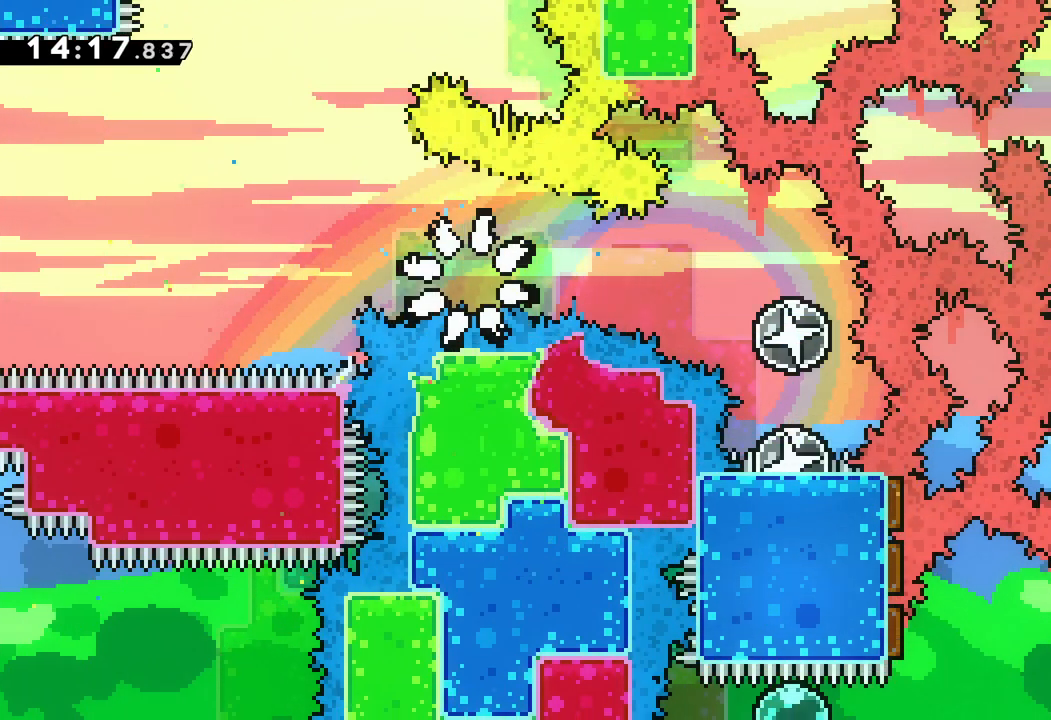
{"keys": [], "events": []}
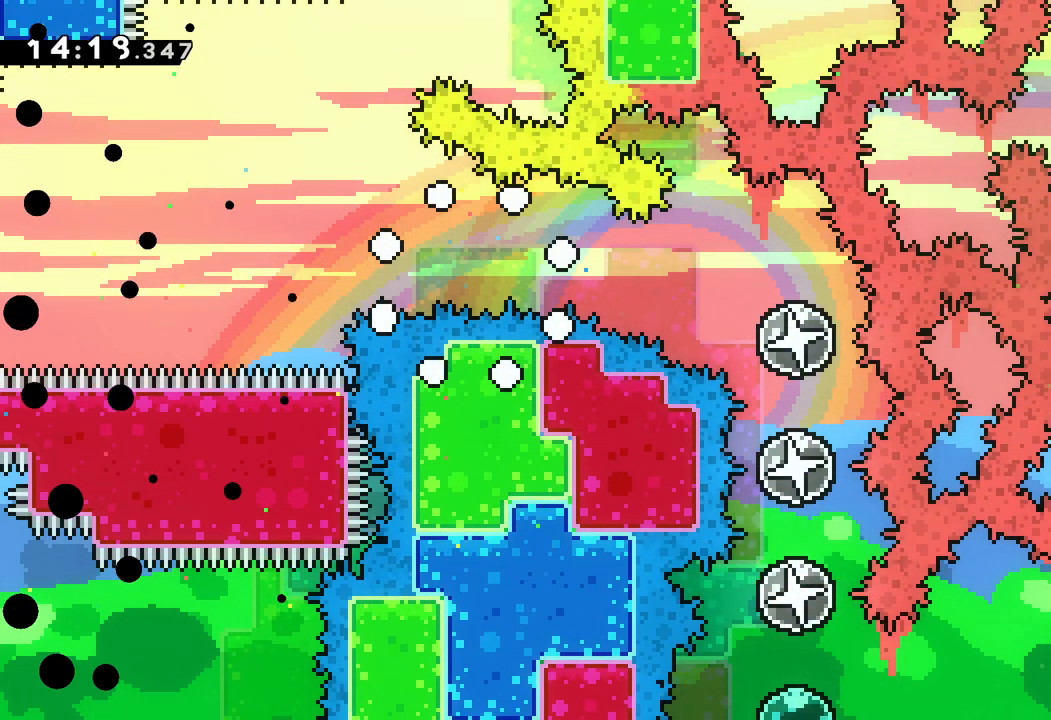
{"keys": [], "events": []}
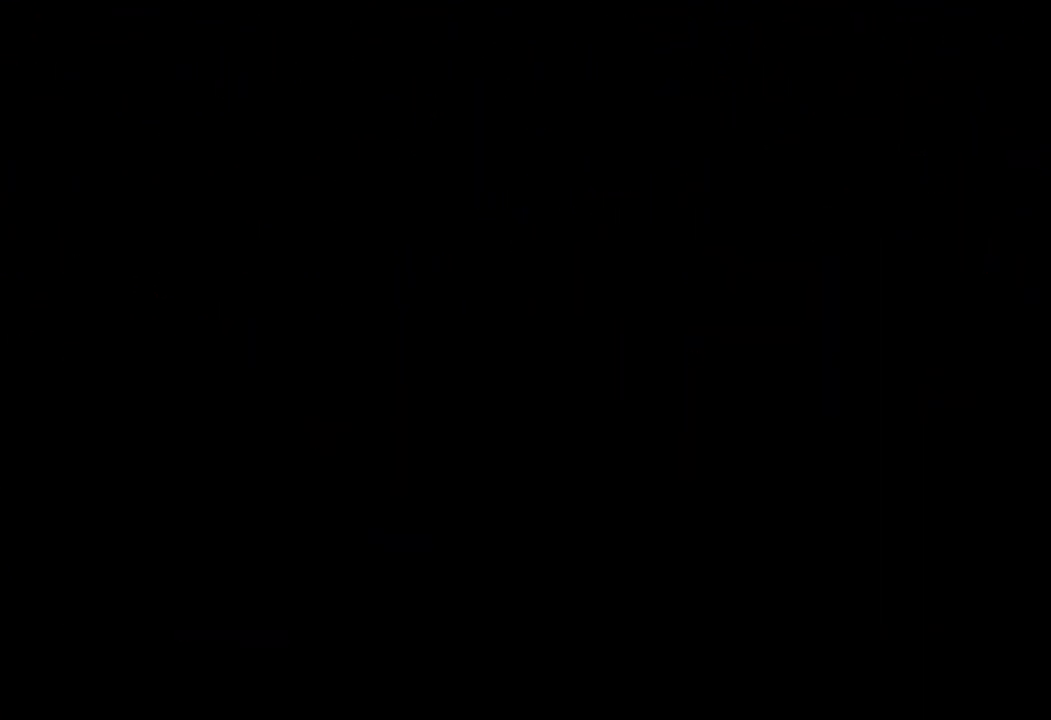
{"keys": [], "events": []}